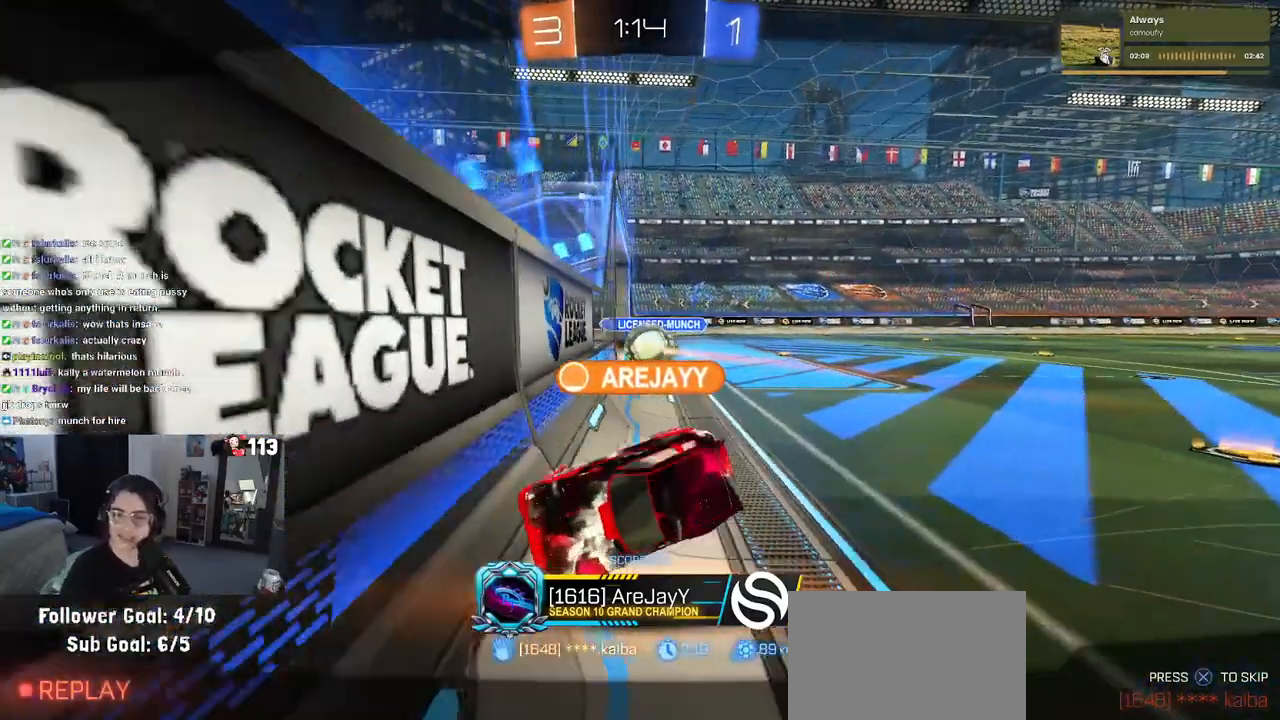
Gameplay with a controller (PlayStation layout); each line is a JSON object with the inputs held at the frame after it. "events" lists button and stick changes between this image and that frame as [ms after this image, input, new state], when the widget could be followed in between. Not read: R2.
{"buttons": [], "left_stick": "center", "right_stick": "center", "events": [[167, "CROSS", "down"], [500, "CROSS", "up"]]}
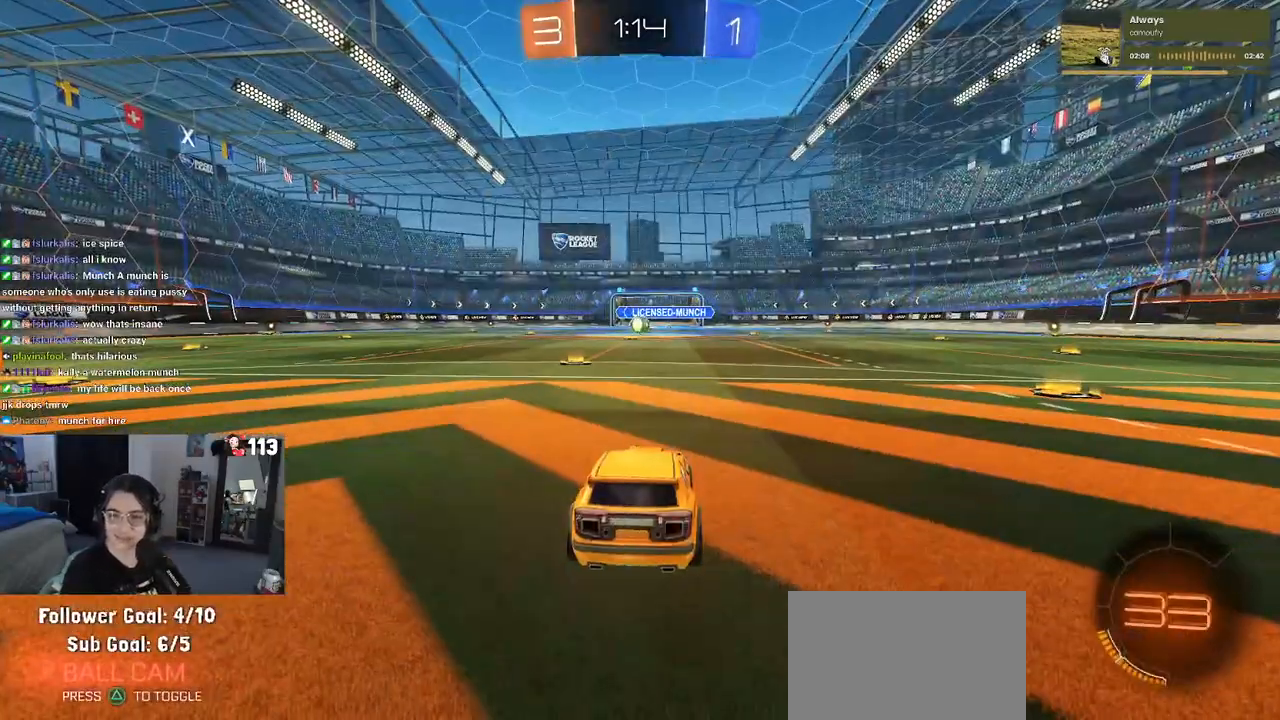
{"buttons": [], "left_stick": "center", "right_stick": "center", "events": [[100, "CROSS", "down"], [300, "CROSS", "up"]]}
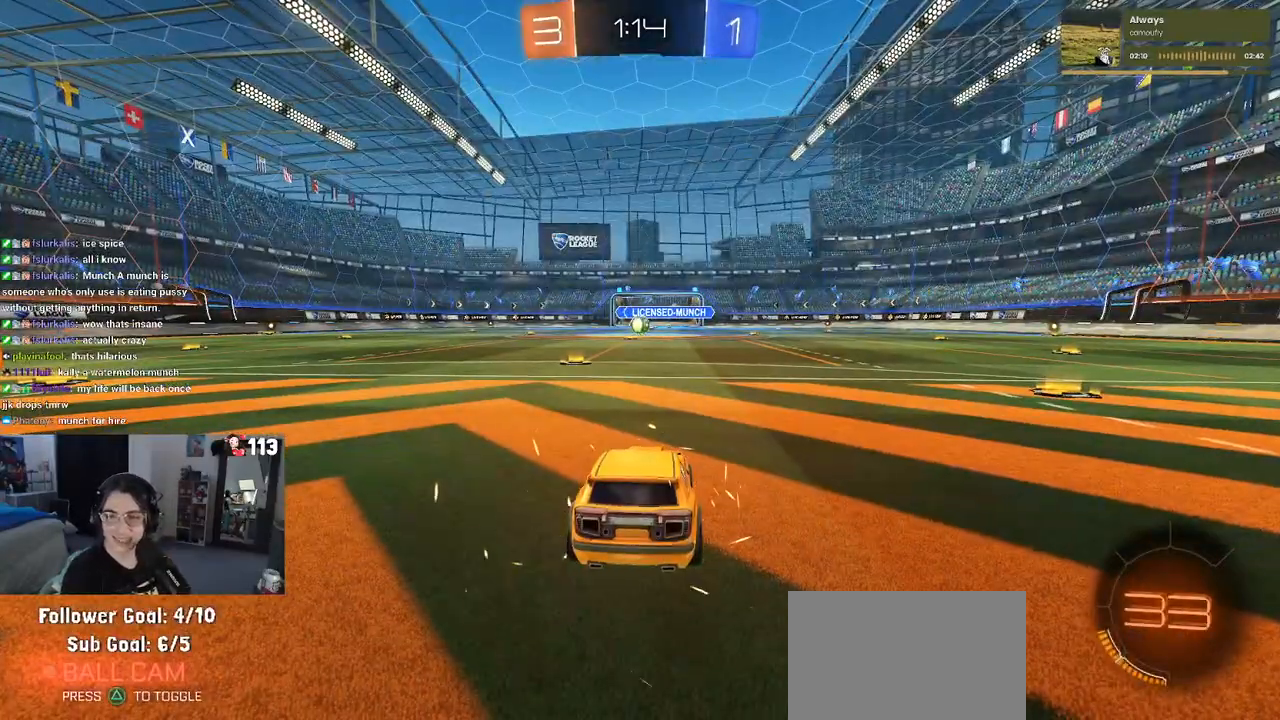
{"buttons": [], "left_stick": "center", "right_stick": "center", "events": []}
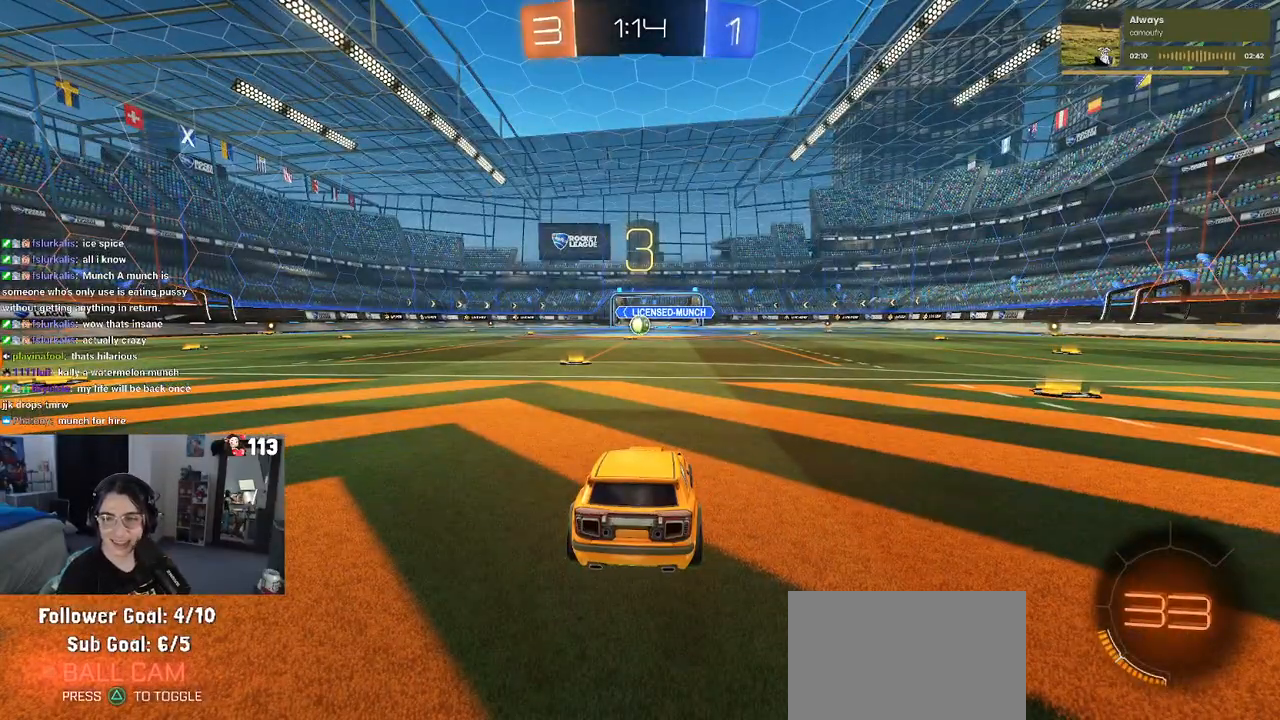
{"buttons": [], "left_stick": "center", "right_stick": "center", "events": [[150, "TRIANGLE", "down"], [233, "TRIANGLE", "up"], [300, "TRIANGLE", "down"], [433, "TRIANGLE", "up"]]}
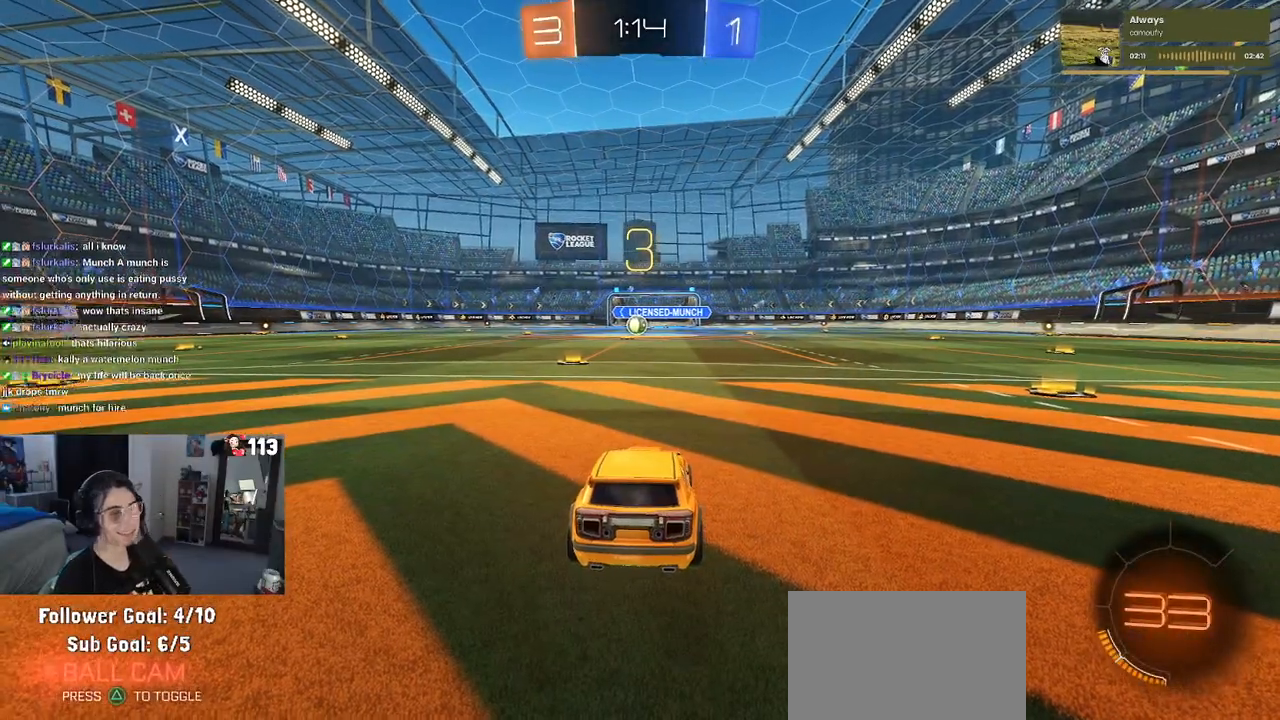
{"buttons": [], "left_stick": "center", "right_stick": "center", "events": []}
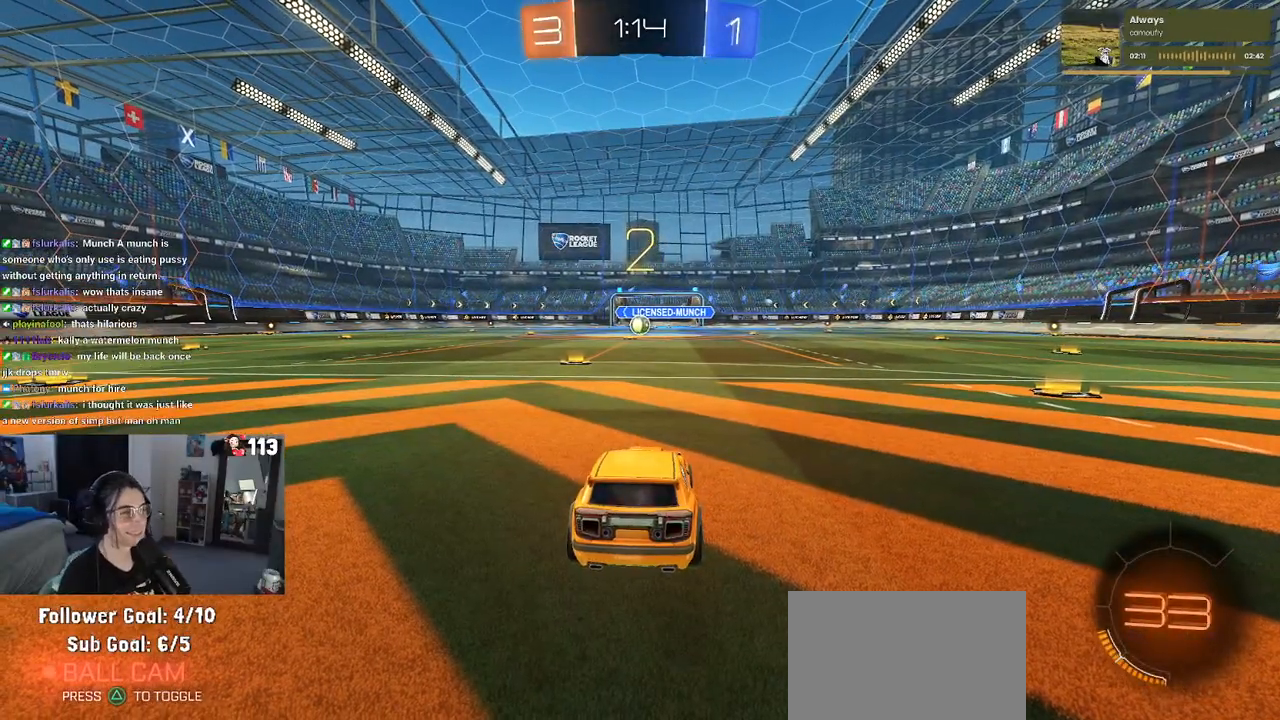
{"buttons": [], "left_stick": "center", "right_stick": "center", "events": []}
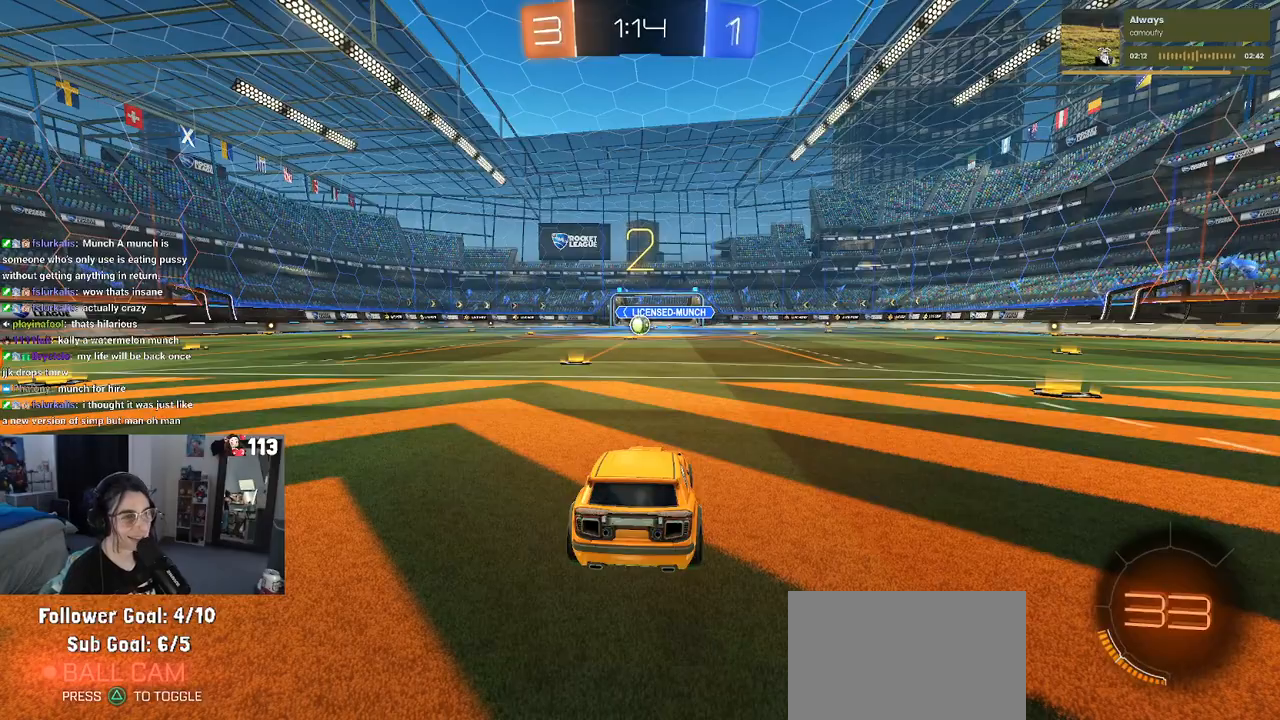
{"buttons": [], "left_stick": "center", "right_stick": "center", "events": []}
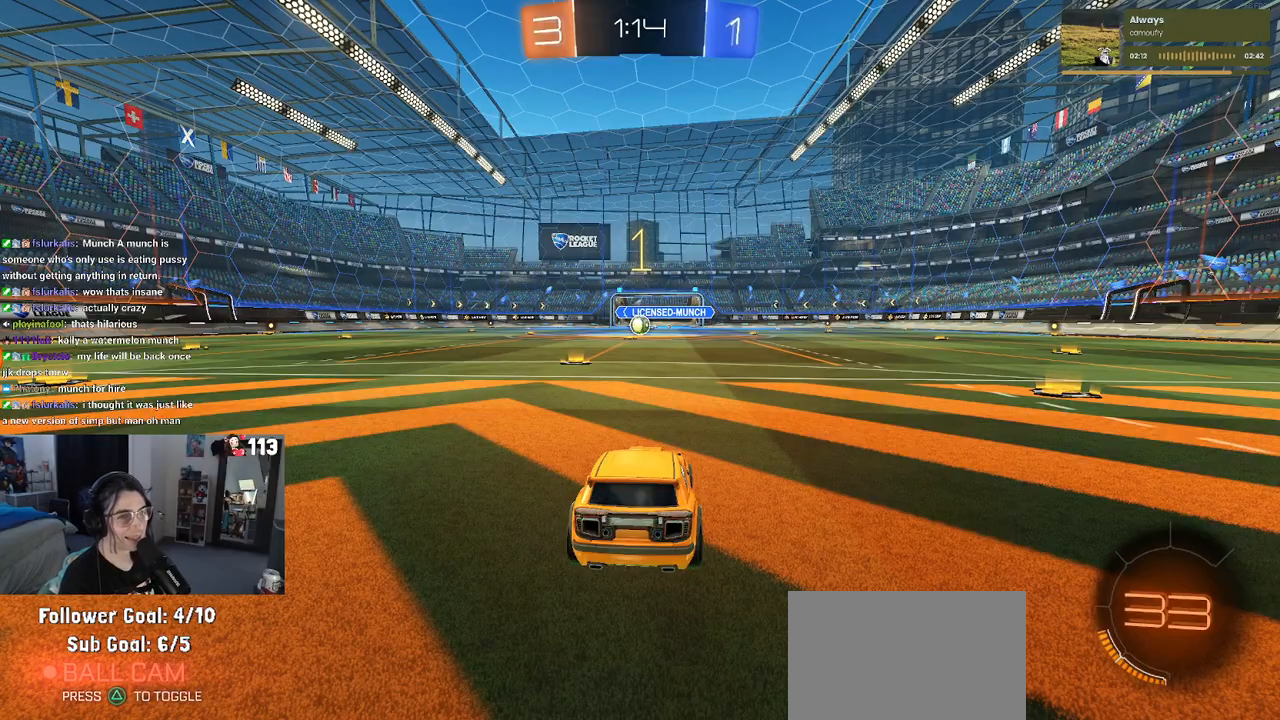
{"buttons": [], "left_stick": "center", "right_stick": "center", "events": []}
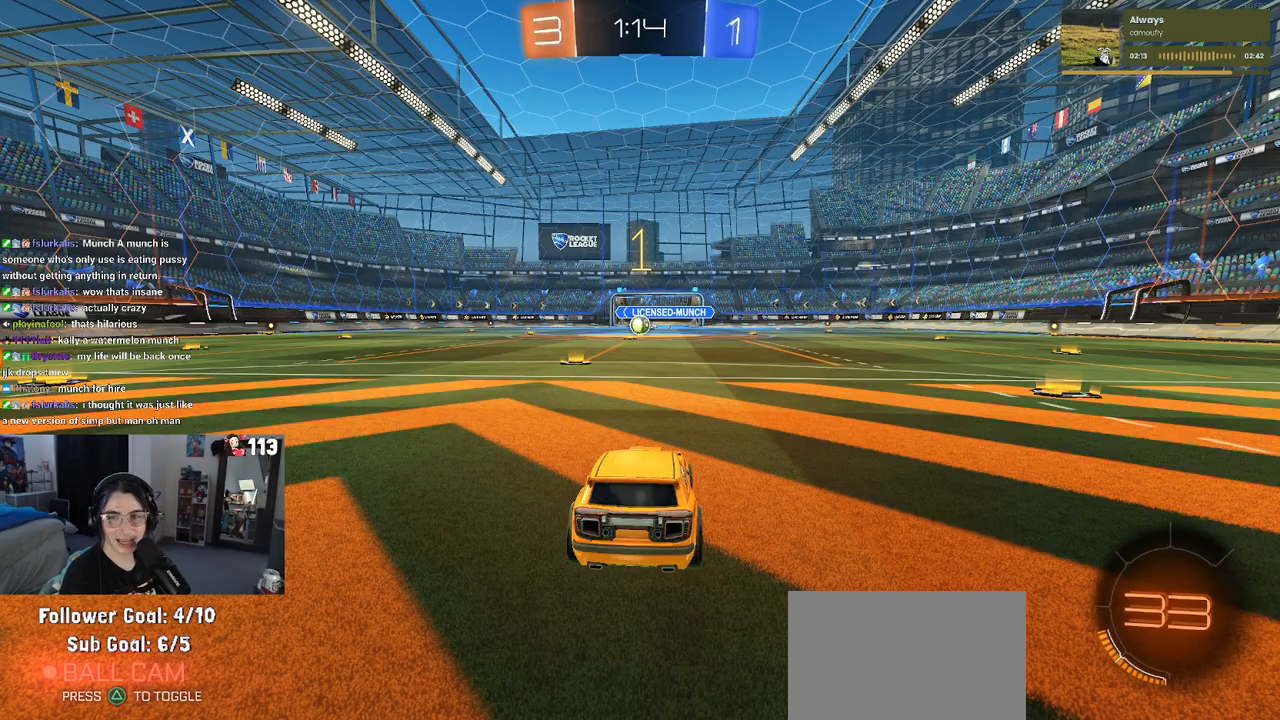
{"buttons": [], "left_stick": "right", "right_stick": "center", "events": [[217, "left_stick", "right"]]}
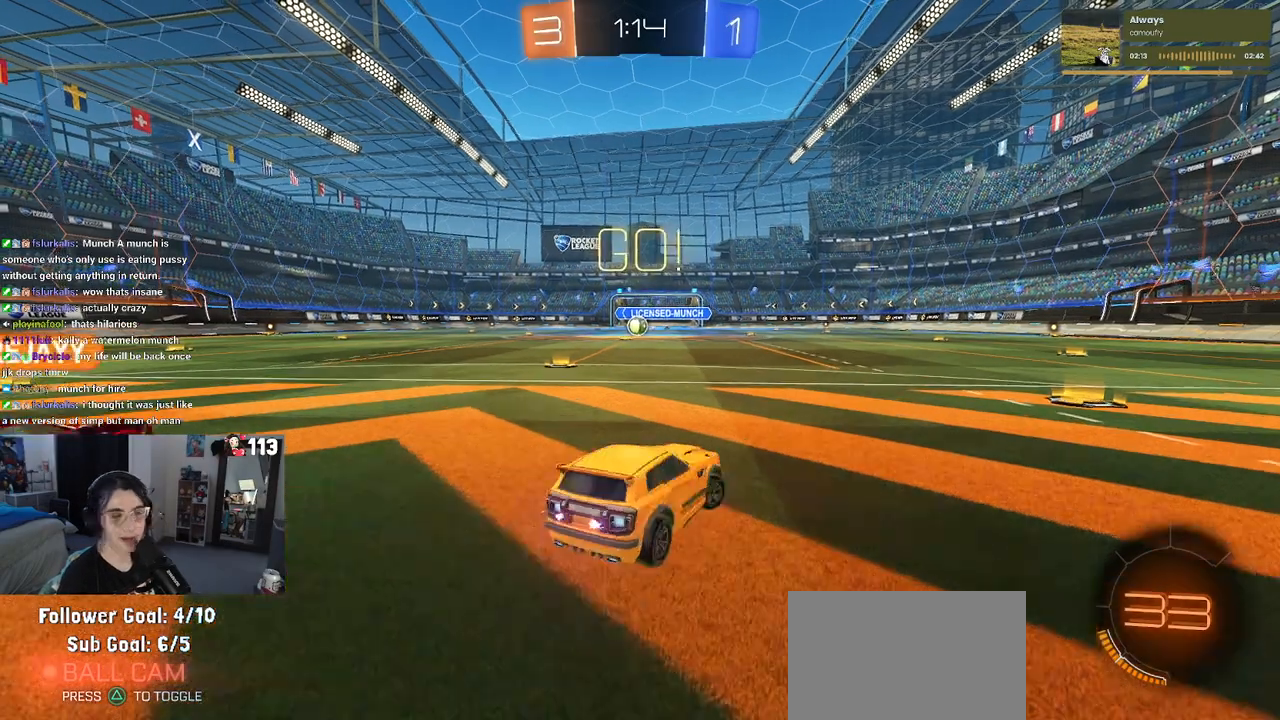
{"buttons": [], "left_stick": "left", "right_stick": "center", "events": [[283, "left_stick", "center"], [500, "left_stick", "left"]]}
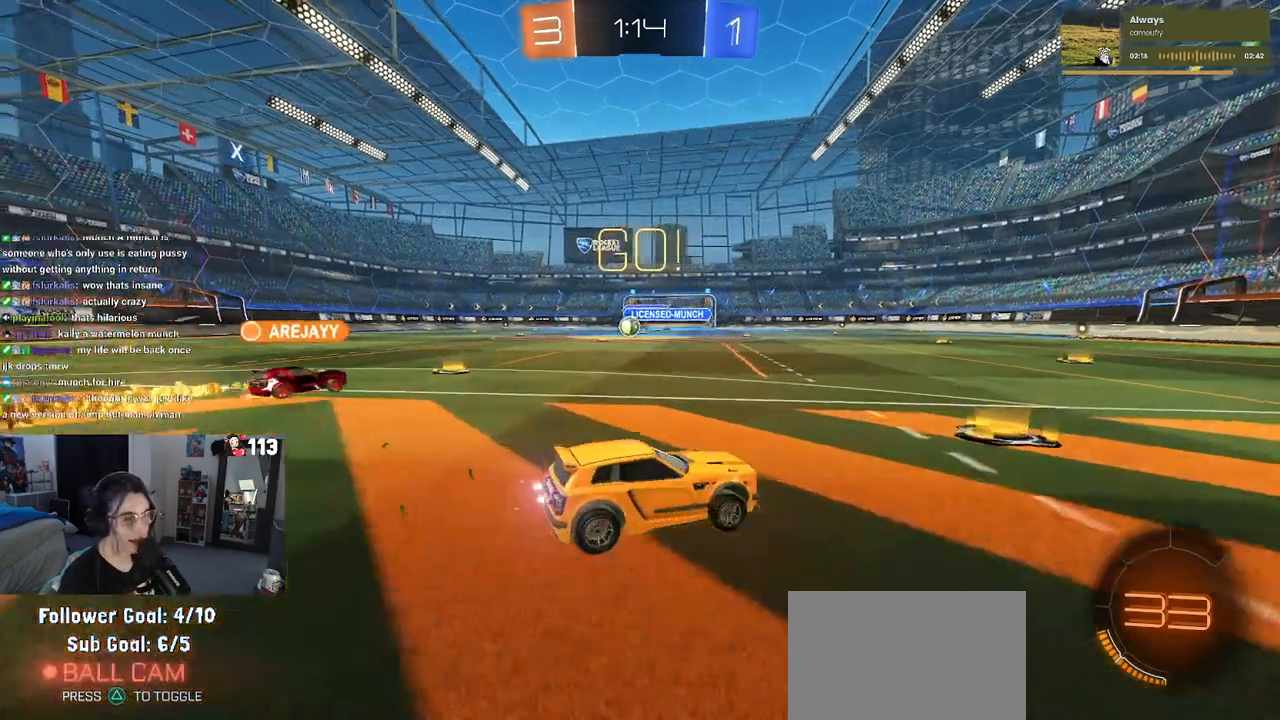
{"buttons": [], "left_stick": "left", "right_stick": "center", "events": [[50, "SQUARE", "down"], [183, "SQUARE", "up"]]}
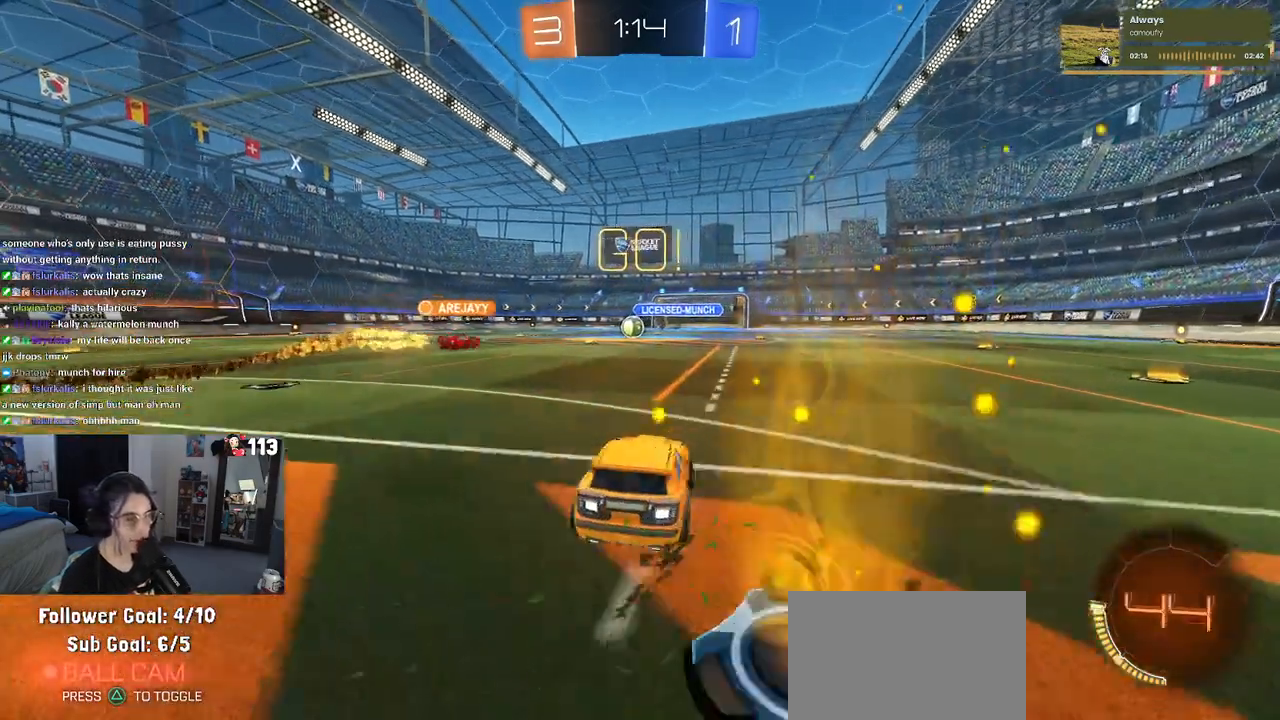
{"buttons": [], "left_stick": "center", "right_stick": "center", "events": [[233, "left_stick", "center"]]}
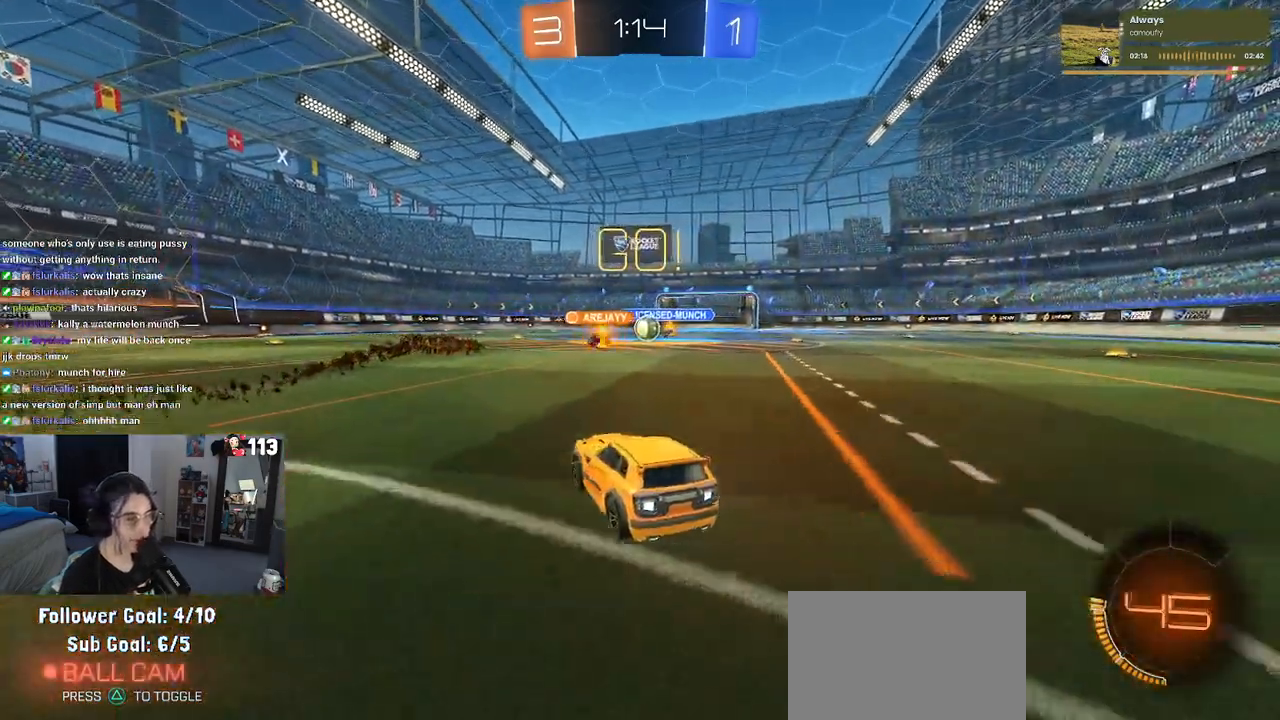
{"buttons": [], "left_stick": "right", "right_stick": "center", "events": [[417, "left_stick", "right"]]}
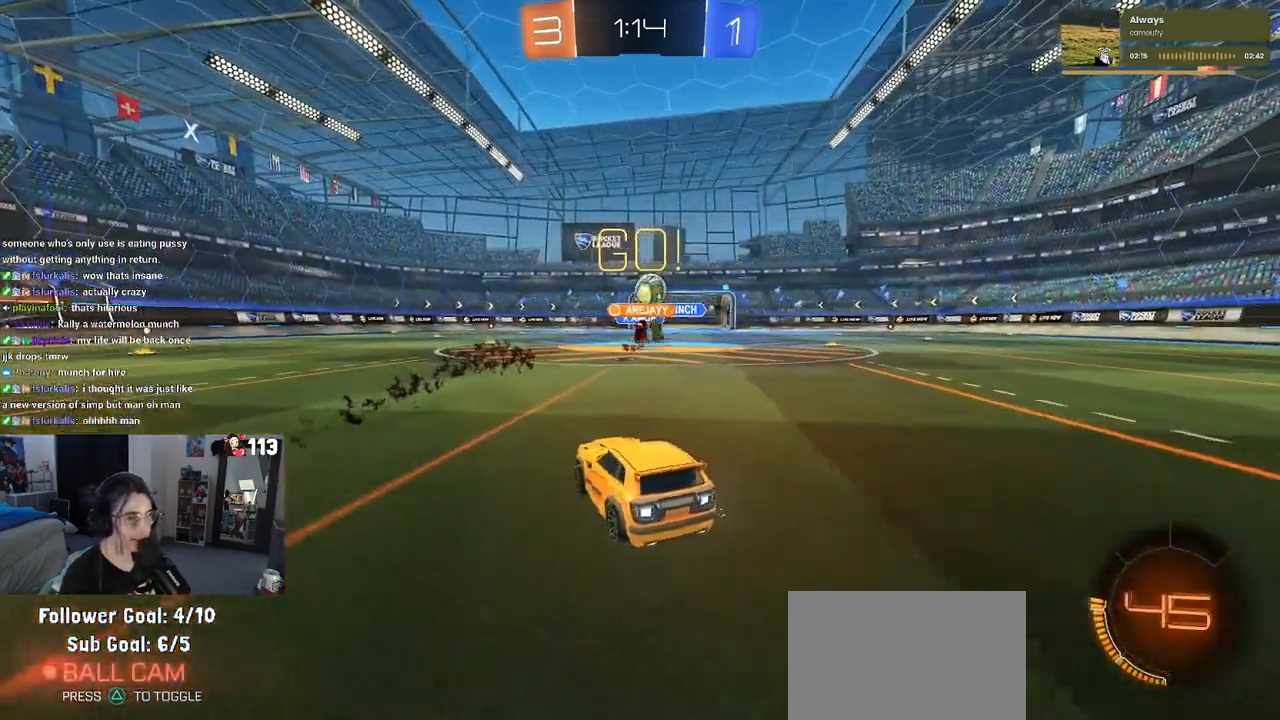
{"buttons": [], "left_stick": "center", "right_stick": "center", "events": [[133, "left_stick", "center"]]}
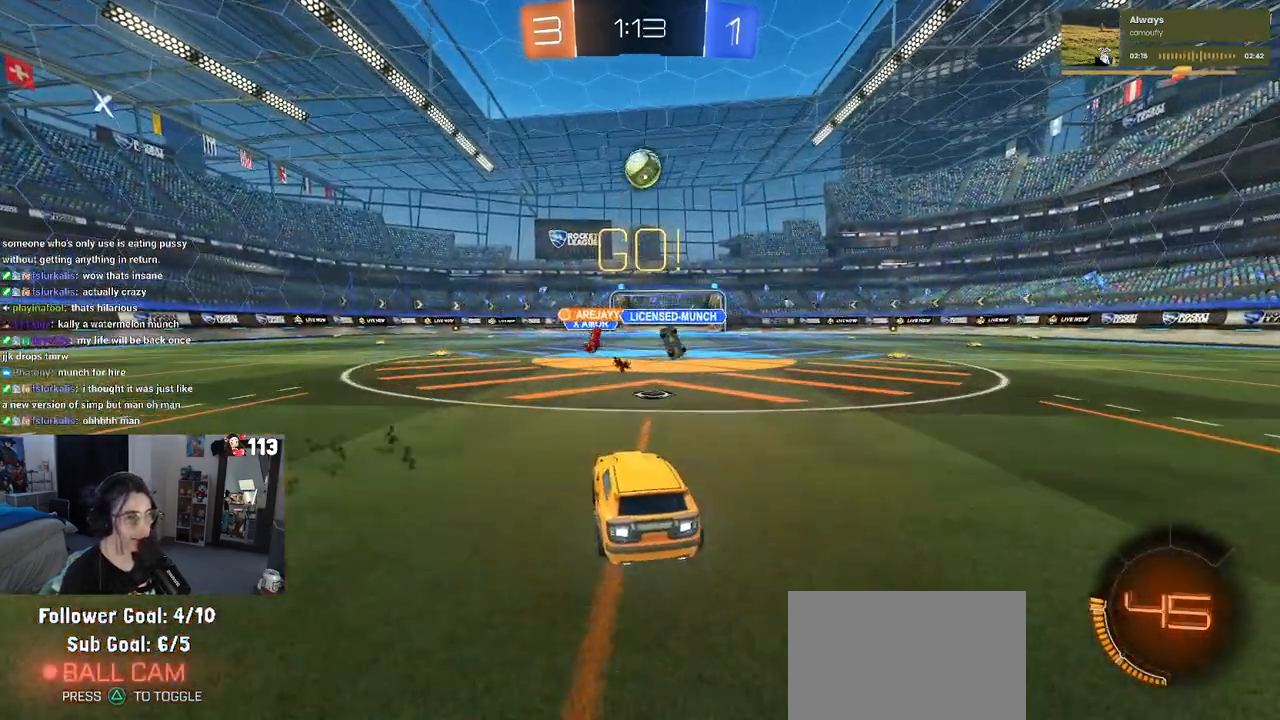
{"buttons": ["CROSS"], "left_stick": "center", "right_stick": "center", "events": [[233, "left_stick", "down"], [283, "CROSS", "down"], [283, "L2", "down"], [400, "L2", "up"], [467, "CROSS", "up"], [467, "left_stick", "center"], [500, "CROSS", "down"]]}
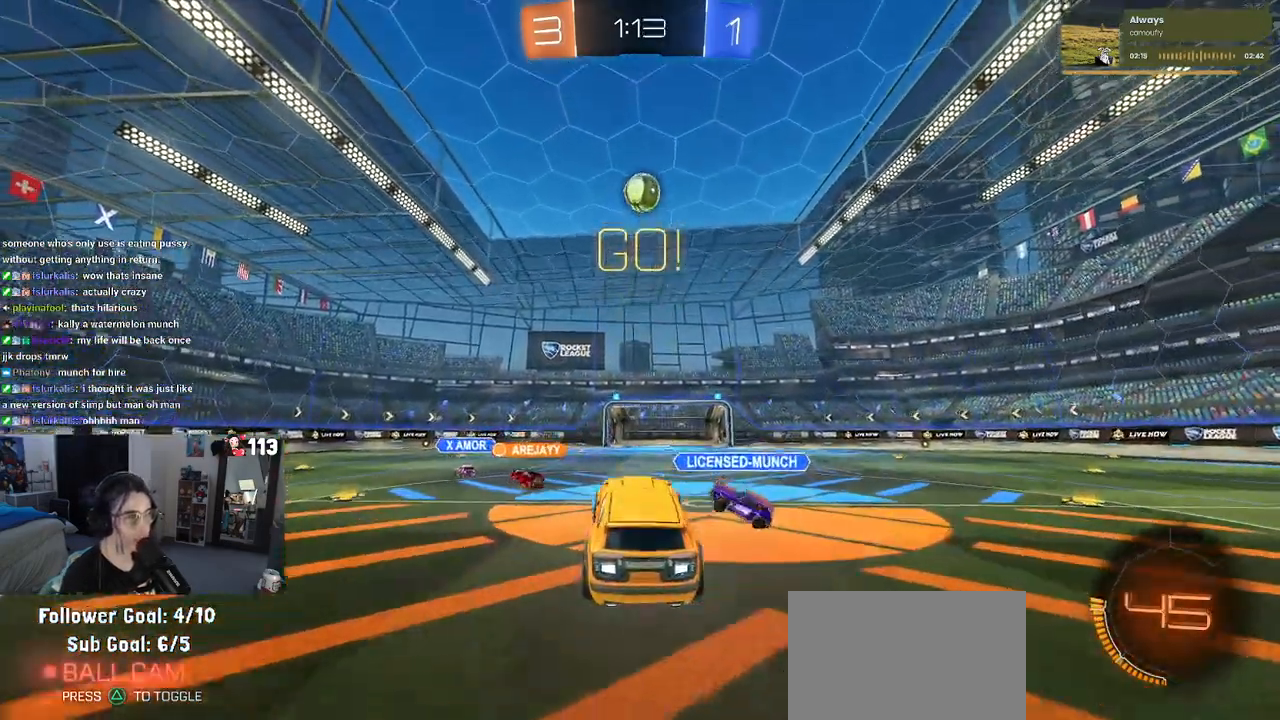
{"buttons": ["L1", "R1"], "left_stick": "center", "right_stick": "center", "events": [[67, "left_stick", "down-right"], [167, "L1", "down"], [200, "CROSS", "up"], [250, "R1", "down"], [317, "left_stick", "center"]]}
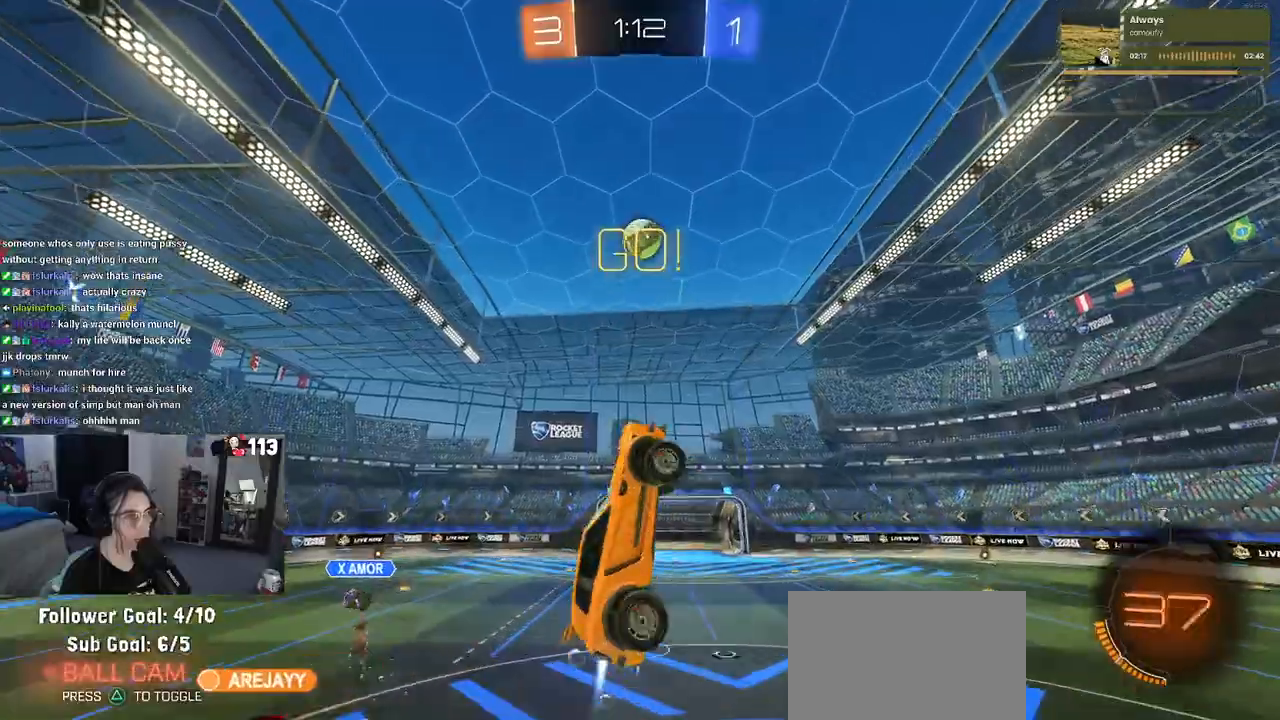
{"buttons": ["L1"], "left_stick": "center", "right_stick": "center", "events": [[50, "left_stick", "right"], [150, "left_stick", "center"], [200, "R1", "up"], [217, "left_stick", "left"], [417, "left_stick", "center"]]}
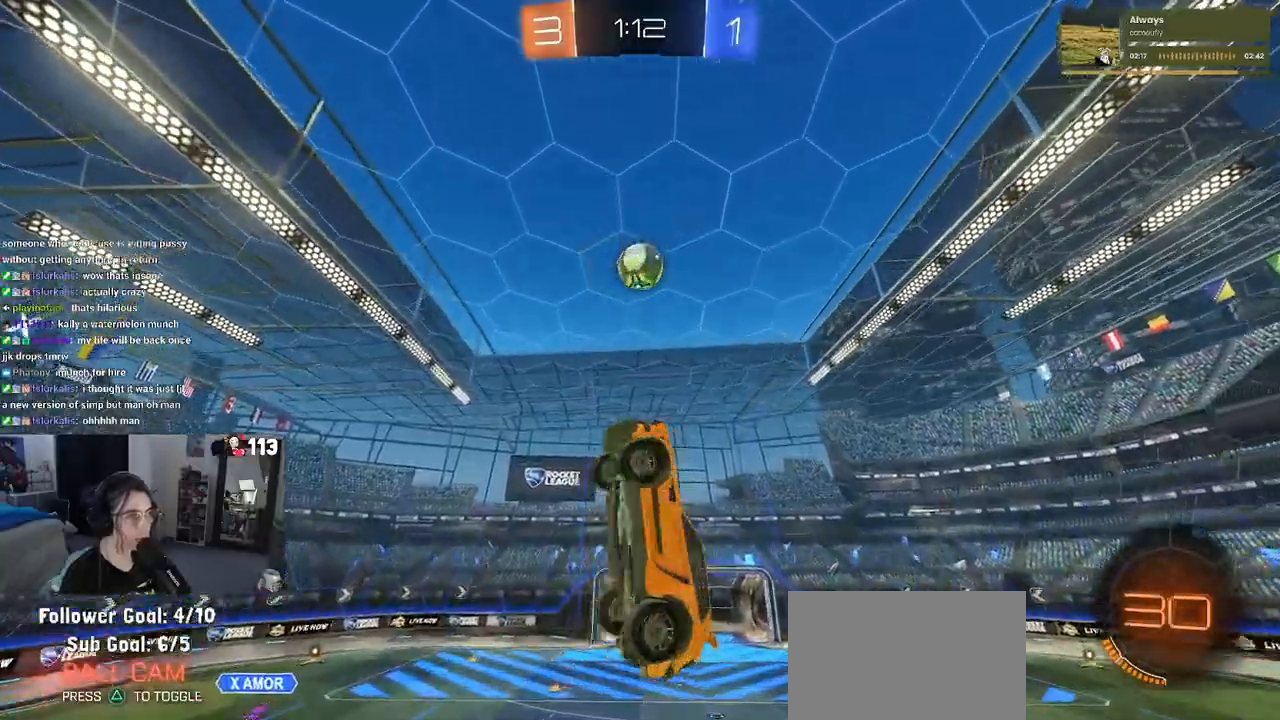
{"buttons": ["L1"], "left_stick": "left", "right_stick": "center", "events": [[167, "R1", "down"], [383, "R1", "up"], [383, "left_stick", "left"]]}
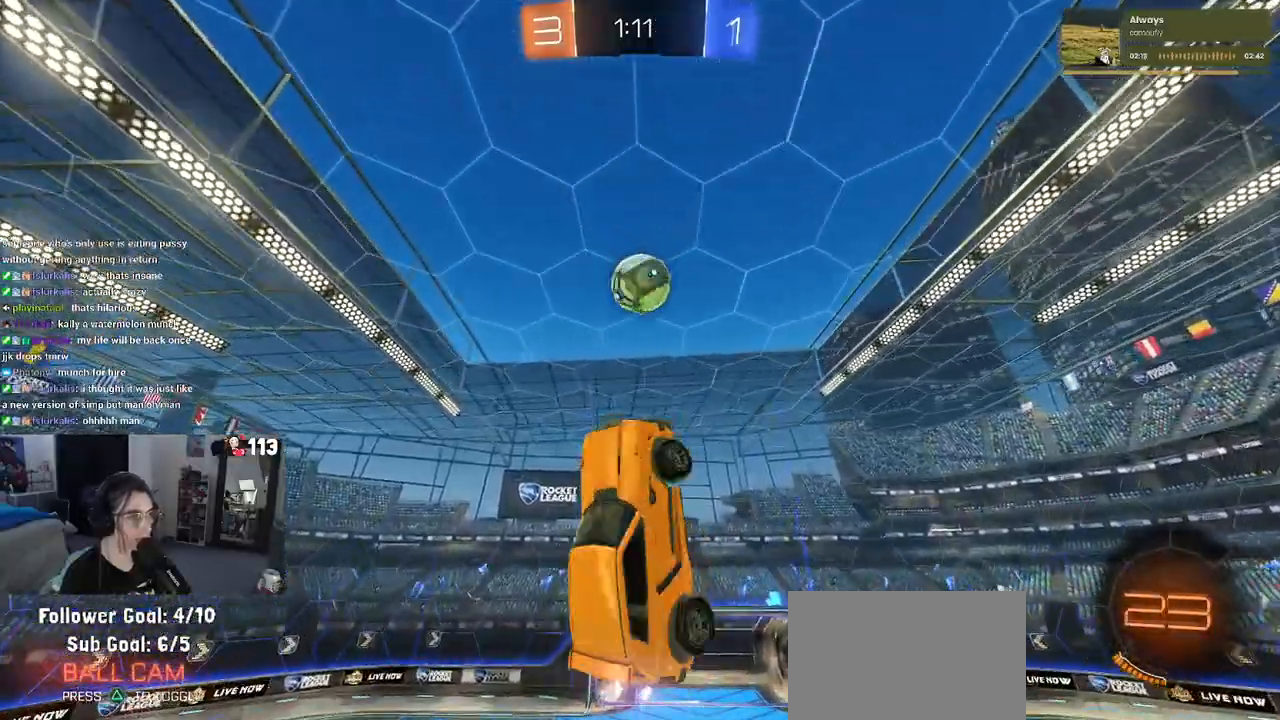
{"buttons": [], "left_stick": "center", "right_stick": "center", "events": [[33, "left_stick", "down-left"], [167, "L1", "up"], [333, "left_stick", "center"]]}
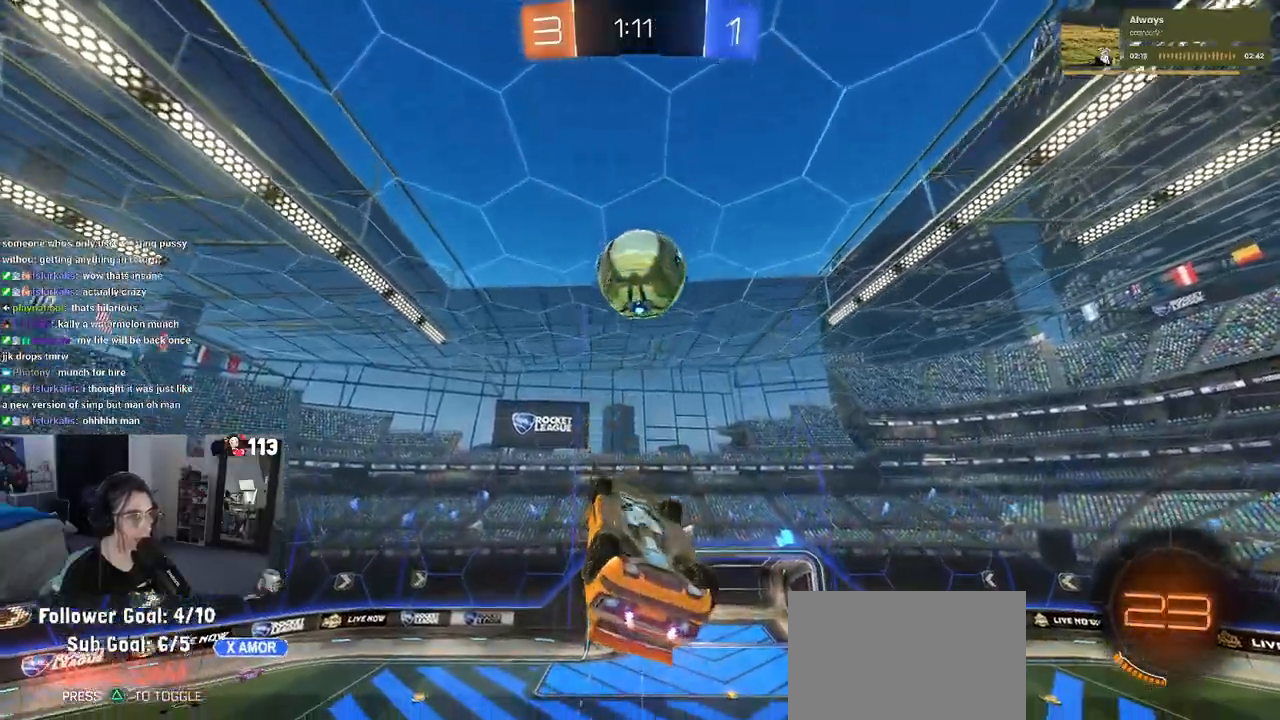
{"buttons": [], "left_stick": "center", "right_stick": "center", "events": [[100, "R1", "down"], [250, "R1", "up"], [250, "left_stick", "down-right"], [400, "left_stick", "center"]]}
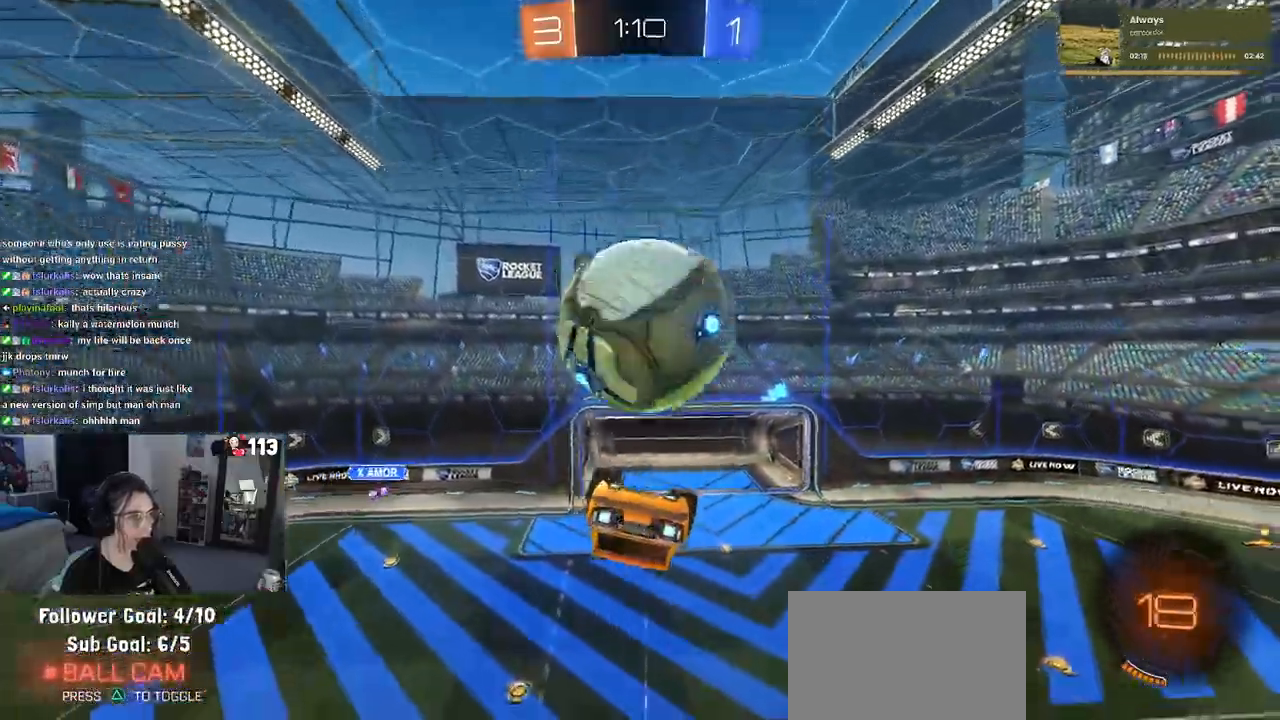
{"buttons": [], "left_stick": "center", "right_stick": "center", "events": [[150, "left_stick", "up-right"], [250, "CROSS", "down"], [300, "CROSS", "up"], [383, "left_stick", "center"]]}
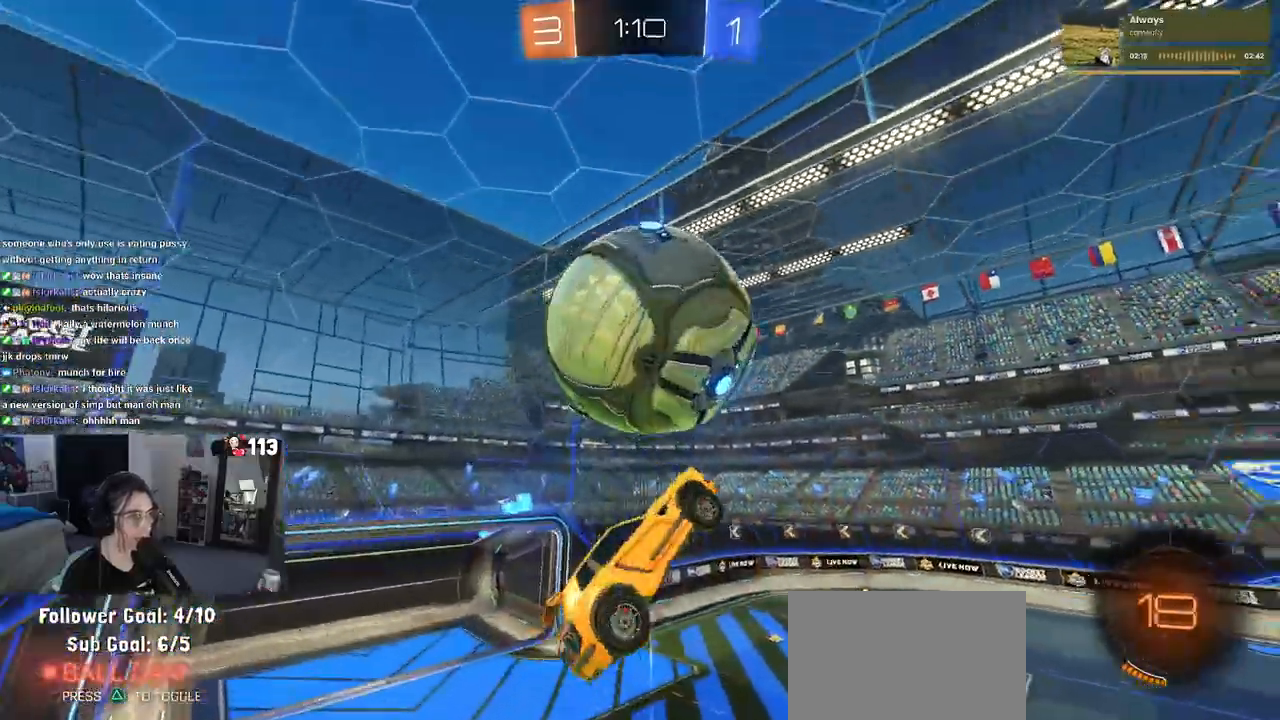
{"buttons": [], "left_stick": "left", "right_stick": "center", "events": [[50, "R1", "down"], [50, "left_stick", "down"], [217, "left_stick", "down-left"], [250, "TRIANGLE", "down"], [383, "TRIANGLE", "up"], [433, "R1", "up"], [450, "left_stick", "left"]]}
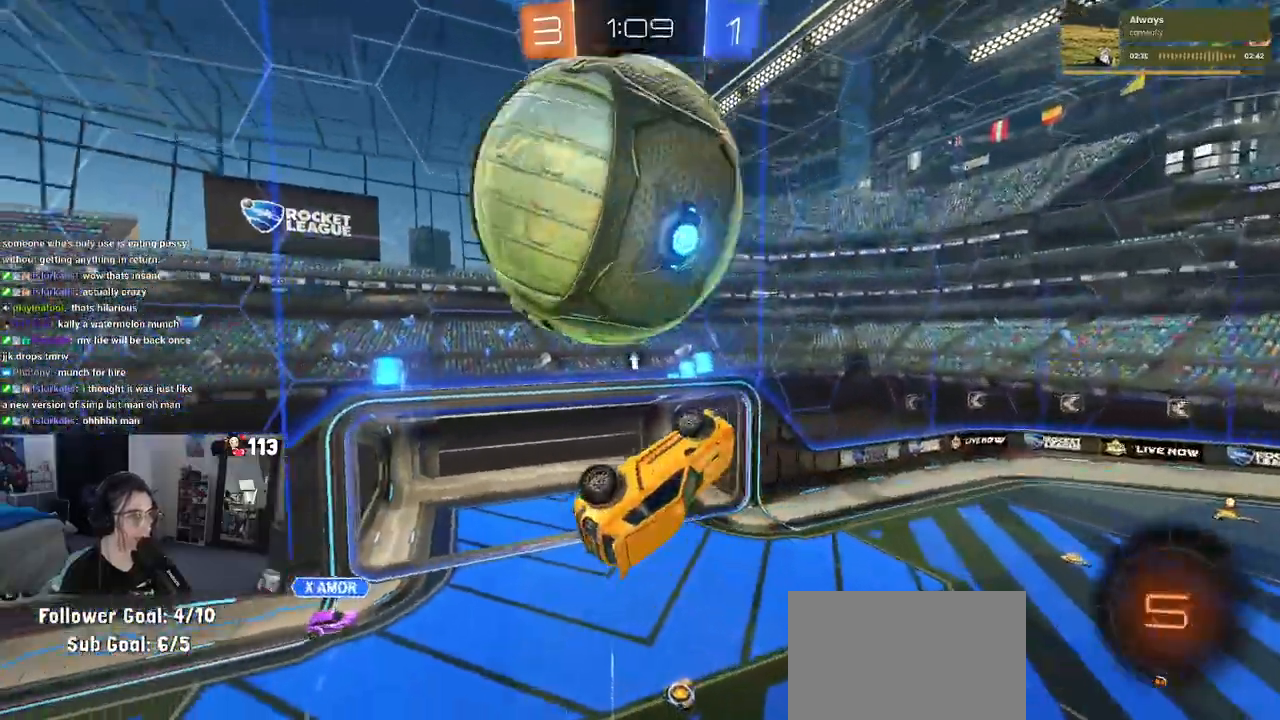
{"buttons": ["TRIANGLE"], "left_stick": "center", "right_stick": "center", "events": [[67, "L1", "down"], [283, "L1", "up"], [383, "left_stick", "center"], [400, "TRIANGLE", "down"]]}
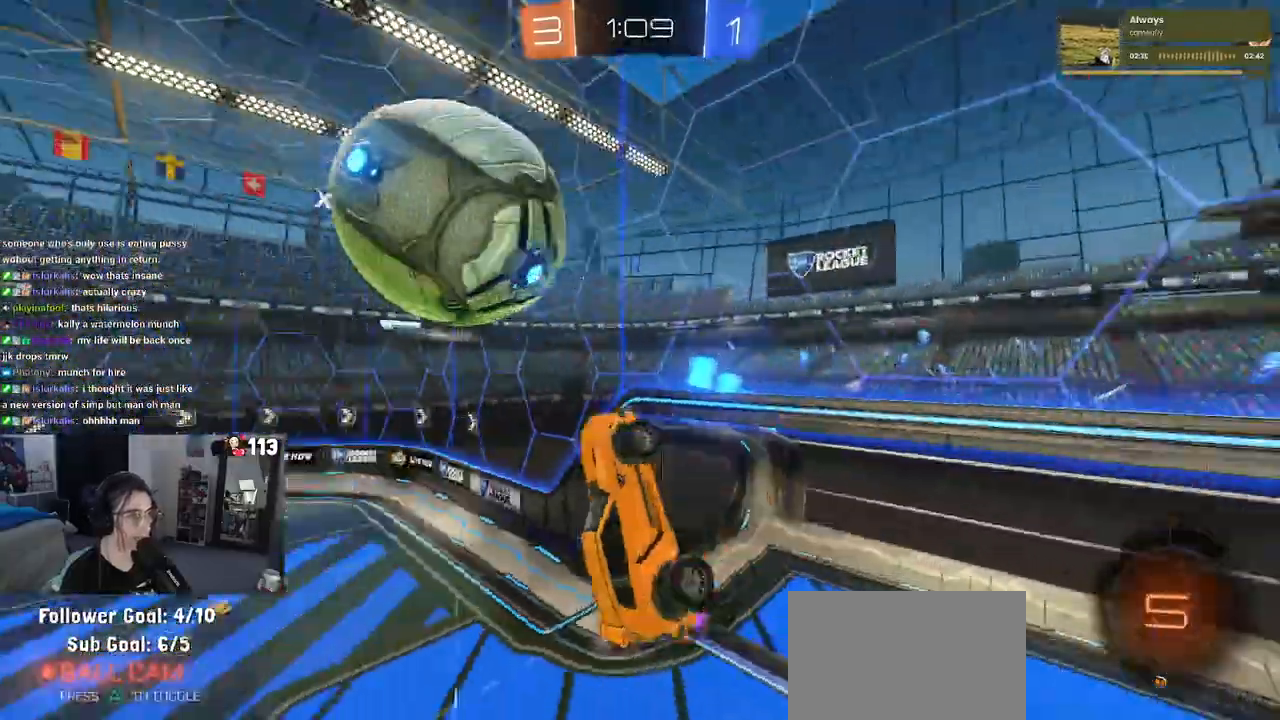
{"buttons": [], "left_stick": "down-right", "right_stick": "center", "events": [[50, "TRIANGLE", "up"], [50, "left_stick", "left"], [317, "left_stick", "down-right"]]}
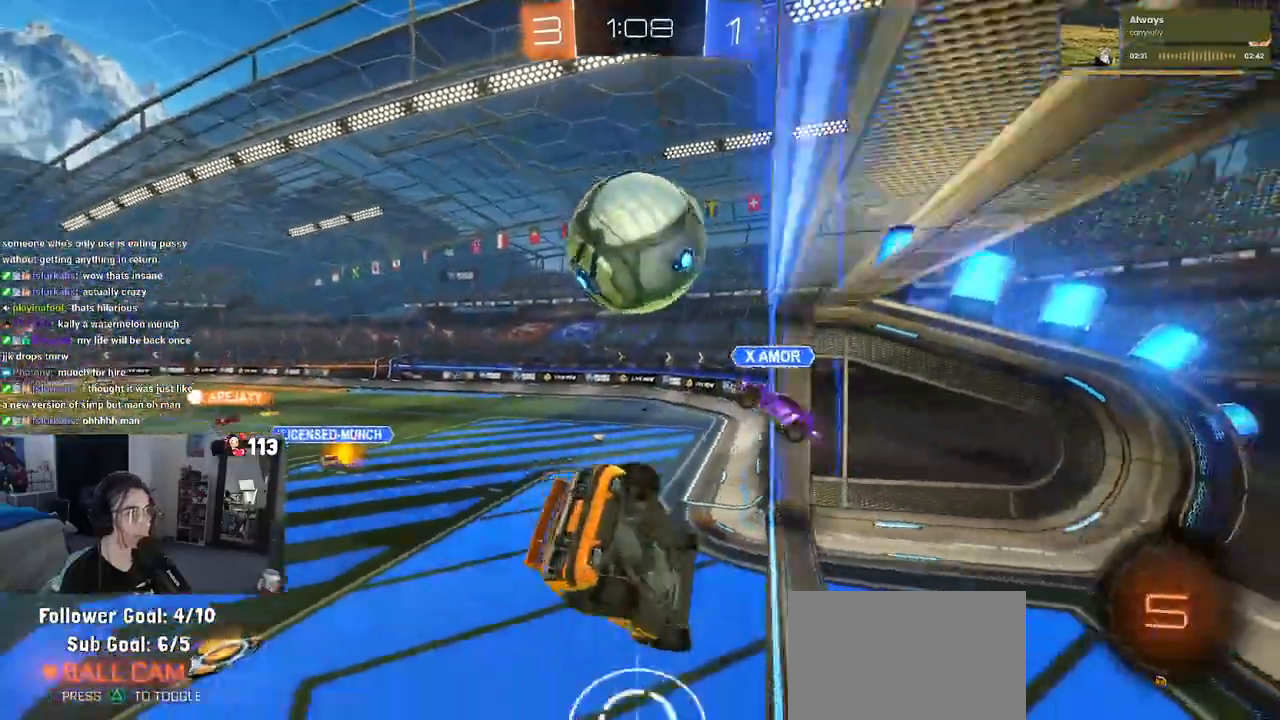
{"buttons": [], "left_stick": "center", "right_stick": "center", "events": [[17, "left_stick", "center"]]}
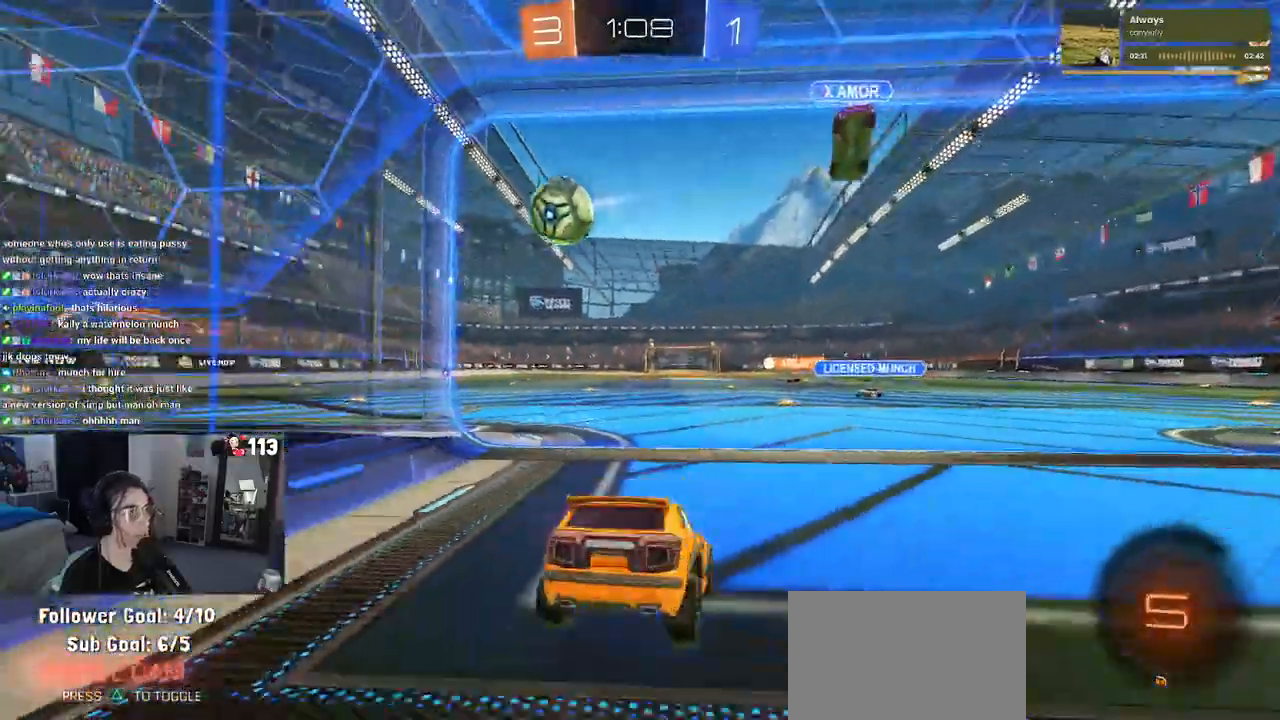
{"buttons": [], "left_stick": "right", "right_stick": "center", "events": [[67, "left_stick", "right"]]}
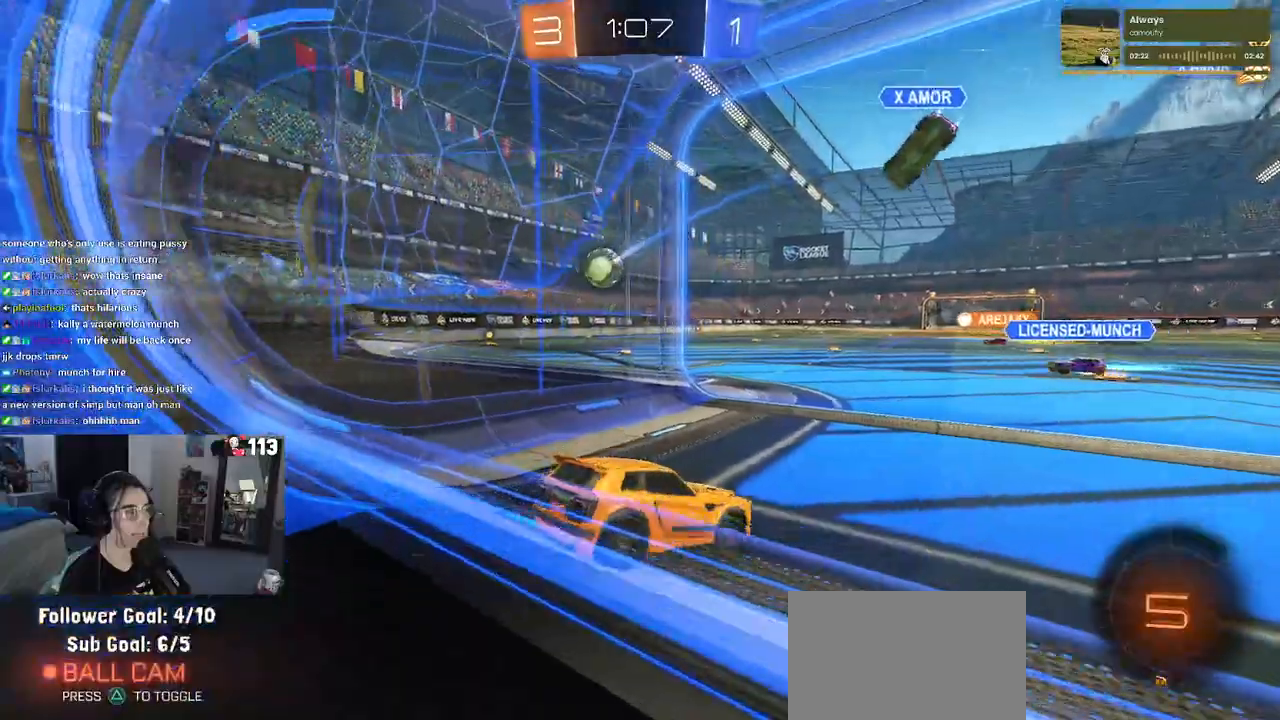
{"buttons": [], "left_stick": "center", "right_stick": "center", "events": [[33, "TRIANGLE", "down"], [100, "left_stick", "center"], [117, "TRIANGLE", "up"], [283, "left_stick", "left"], [417, "left_stick", "center"]]}
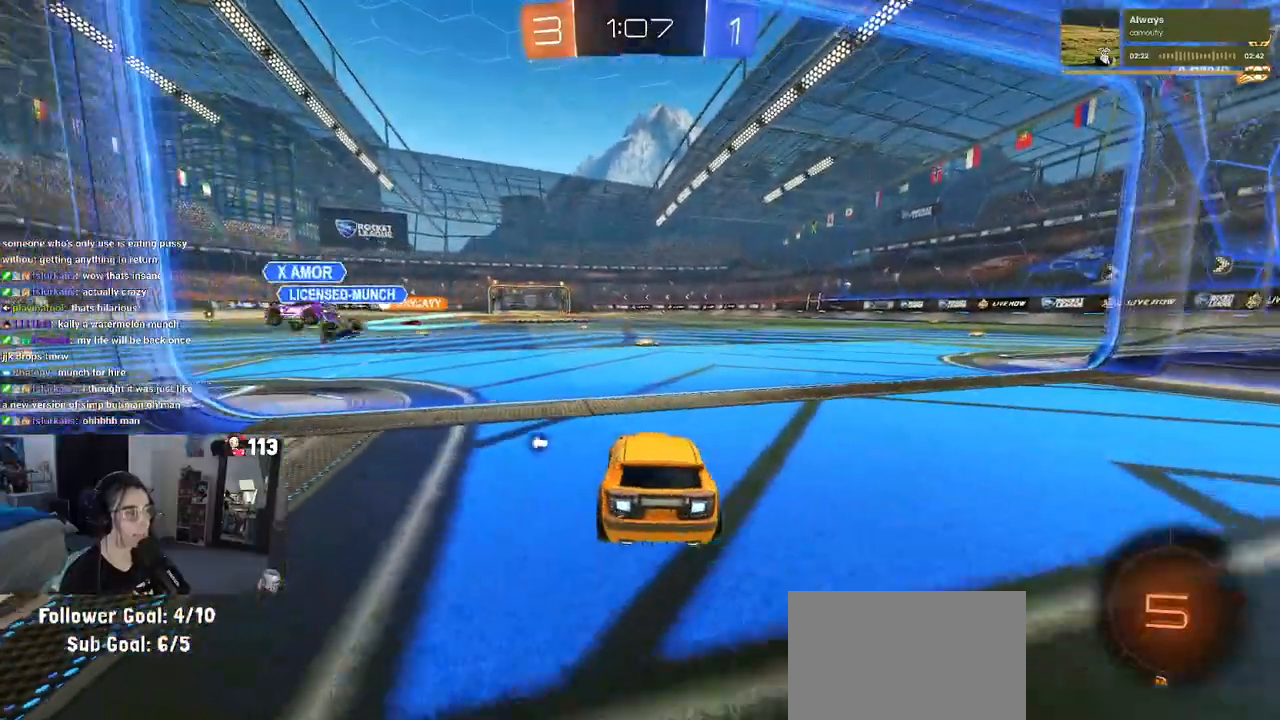
{"buttons": ["SQUARE", "R1"], "left_stick": "down-left", "right_stick": "center", "events": [[267, "CROSS", "down"], [267, "R1", "down"], [267, "left_stick", "up-right"], [333, "CROSS", "up"], [333, "left_stick", "up-left"], [417, "CROSS", "down"], [483, "SQUARE", "down"], [500, "CROSS", "up"], [500, "left_stick", "down-left"]]}
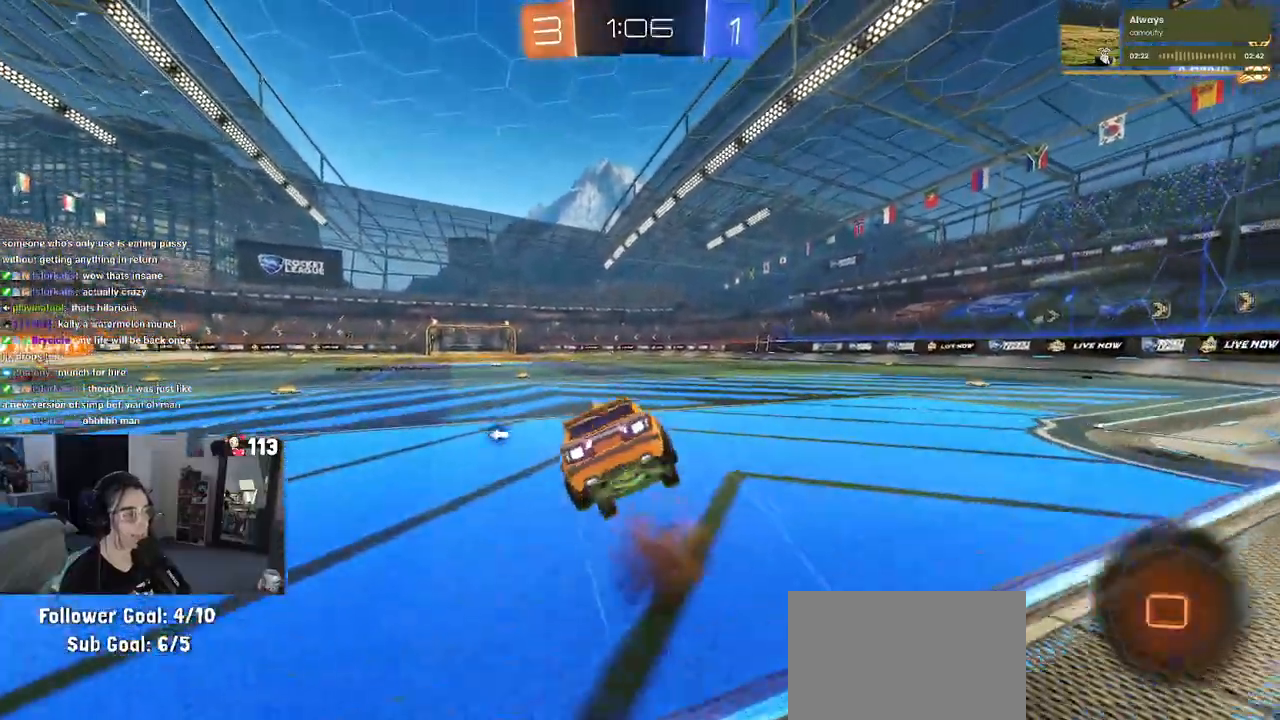
{"buttons": ["SQUARE", "R1"], "left_stick": "down-left", "right_stick": "center", "events": [[17, "left_stick", "down"], [283, "left_stick", "down-left"]]}
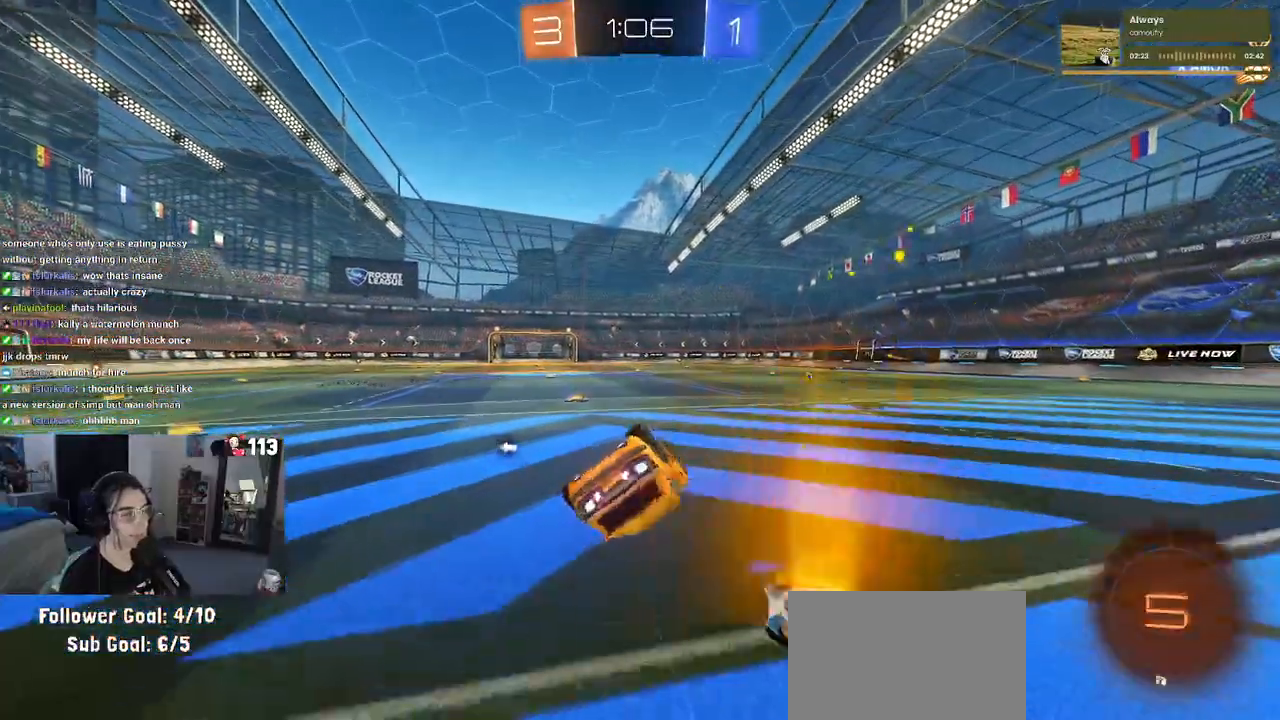
{"buttons": [], "left_stick": "center", "right_stick": "center", "events": [[367, "SQUARE", "up"], [383, "R1", "up"], [417, "left_stick", "center"]]}
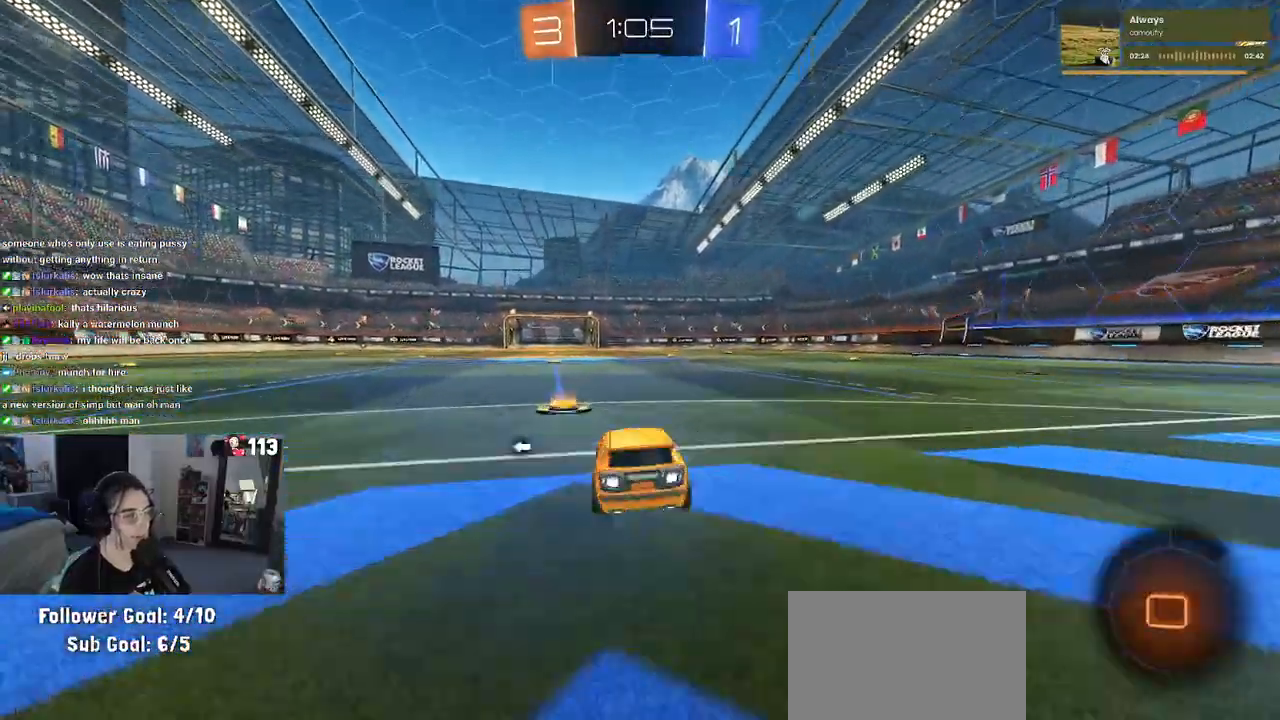
{"buttons": [], "left_stick": "left", "right_stick": "center", "events": [[33, "CROSS", "down"], [33, "left_stick", "down"], [67, "CROSS", "up"], [200, "left_stick", "center"], [450, "left_stick", "left"]]}